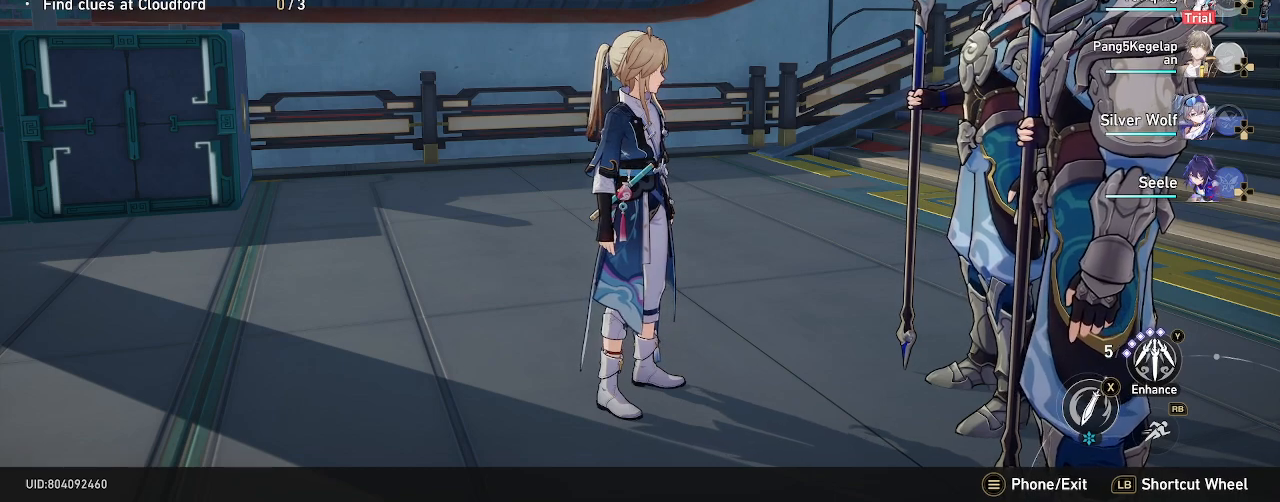
Gameplay with a controller (PlayStation layout); each line is a JSON object with the inputs held at the frame after it. "events" lists button and stick changes between this image and that frame as [ms after this image, input, new state], when the widget could be followed in between. Not read: L3 R3 TOUCHPAD.
{"buttons": ["R2"], "left_stick": "center", "right_stick": "center", "events": []}
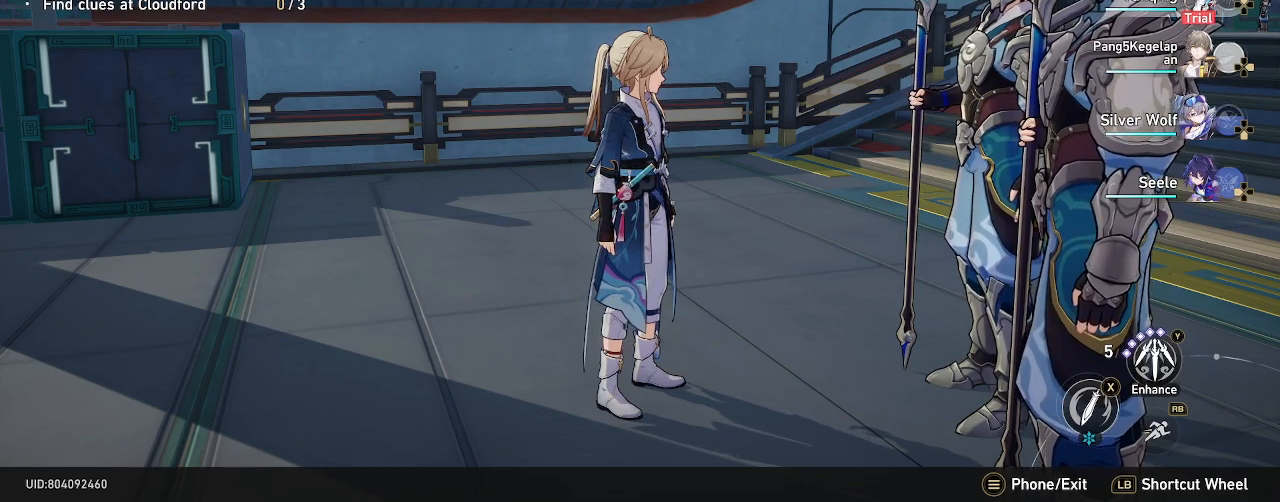
{"buttons": ["R2"], "left_stick": "center", "right_stick": "center", "events": []}
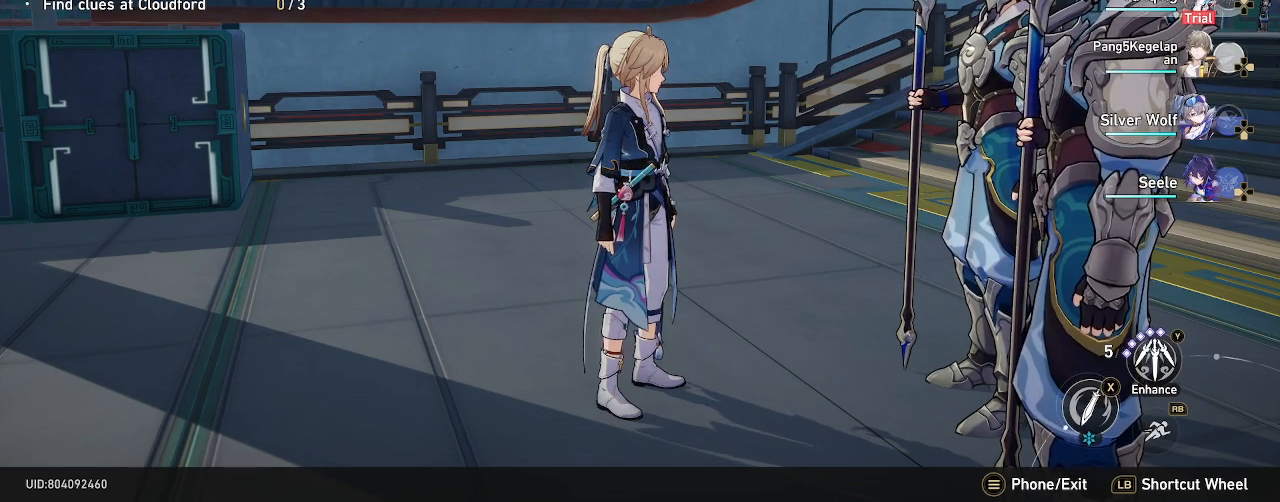
{"buttons": ["R2"], "left_stick": "center", "right_stick": "center", "events": []}
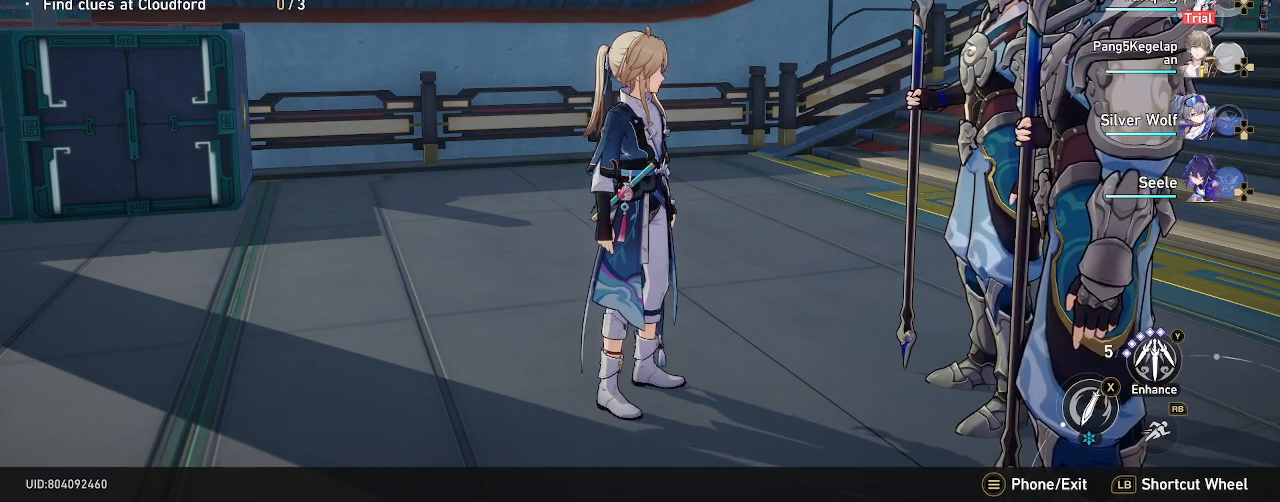
{"buttons": ["R2"], "left_stick": "center", "right_stick": "center", "events": []}
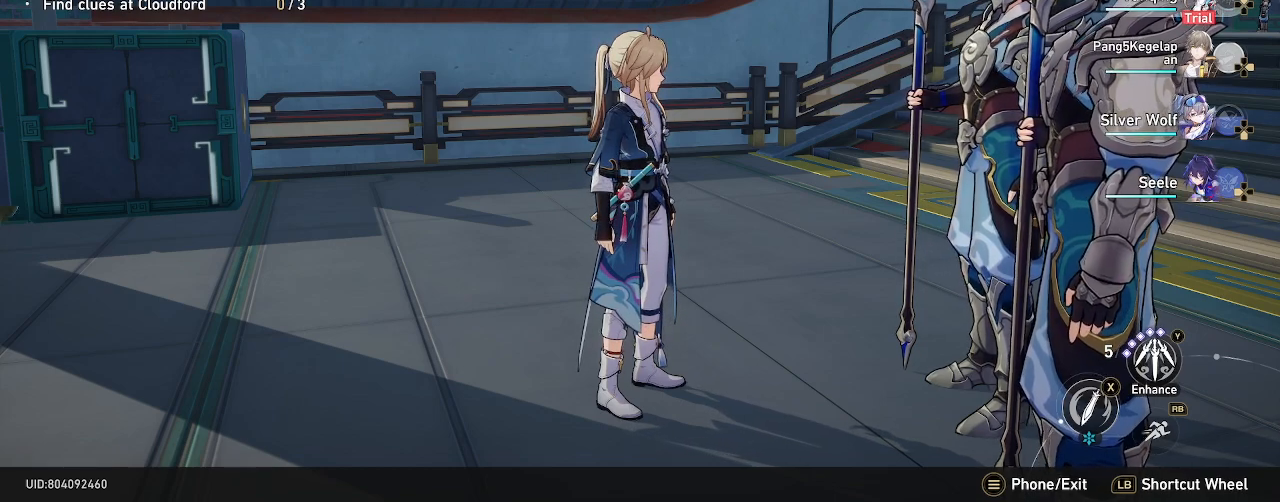
{"buttons": ["R2"], "left_stick": "center", "right_stick": "center", "events": []}
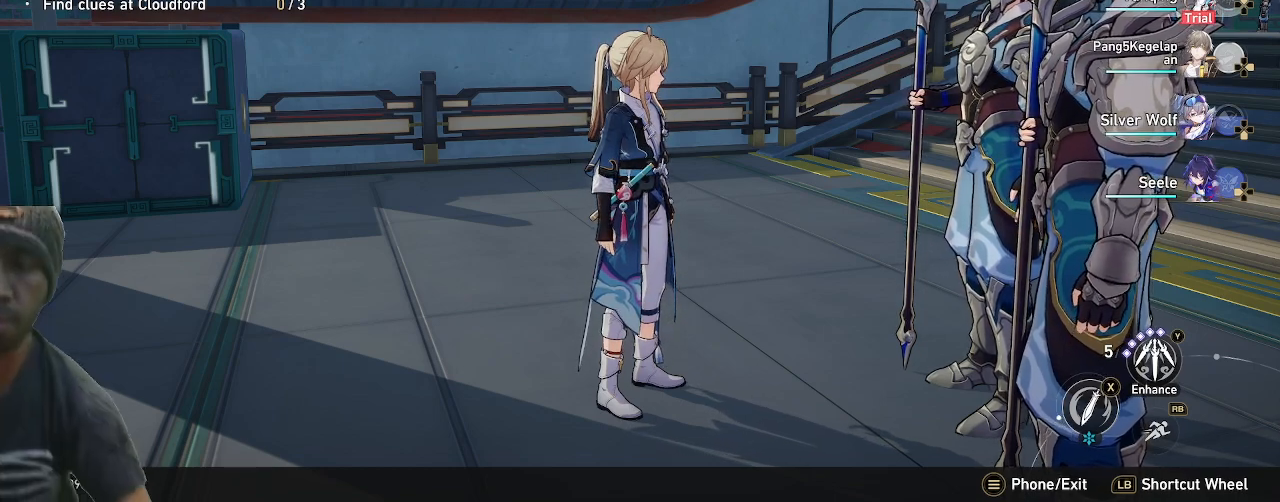
{"buttons": ["R2"], "left_stick": "center", "right_stick": "center", "events": []}
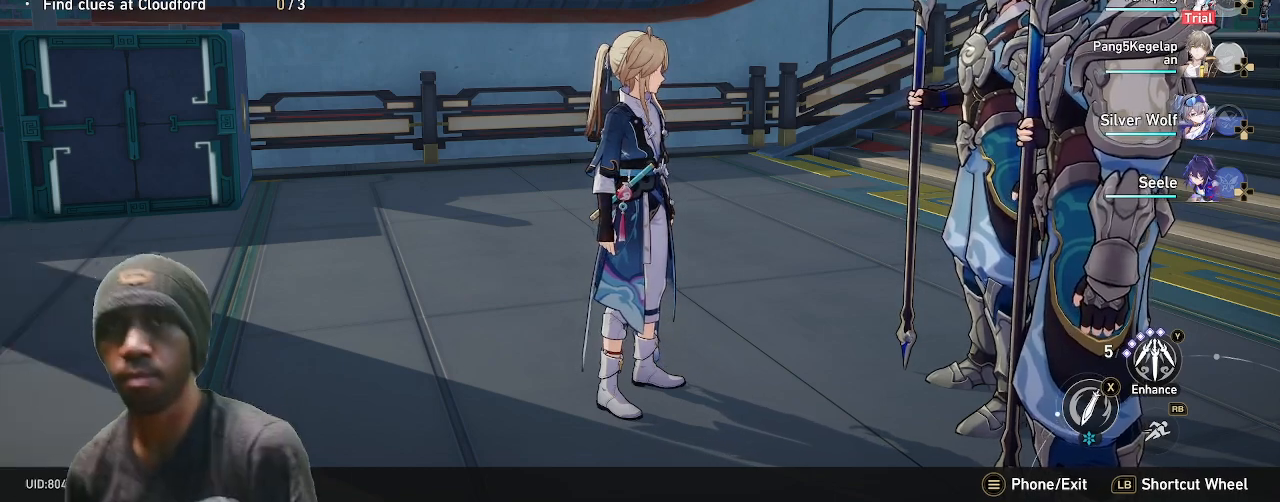
{"buttons": ["R2"], "left_stick": "center", "right_stick": "center", "events": []}
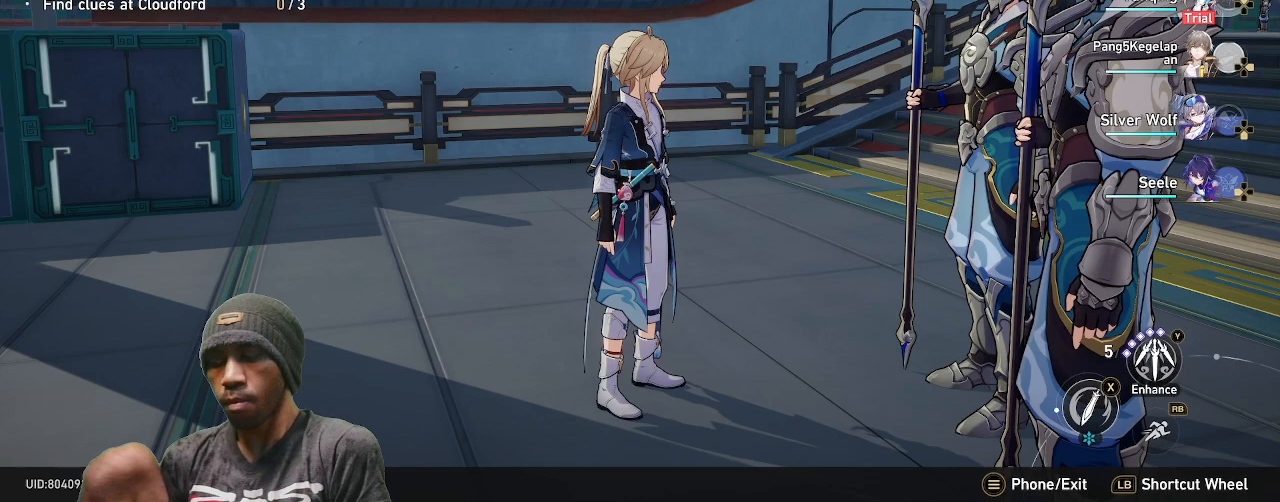
{"buttons": ["R2"], "left_stick": "center", "right_stick": "center", "events": []}
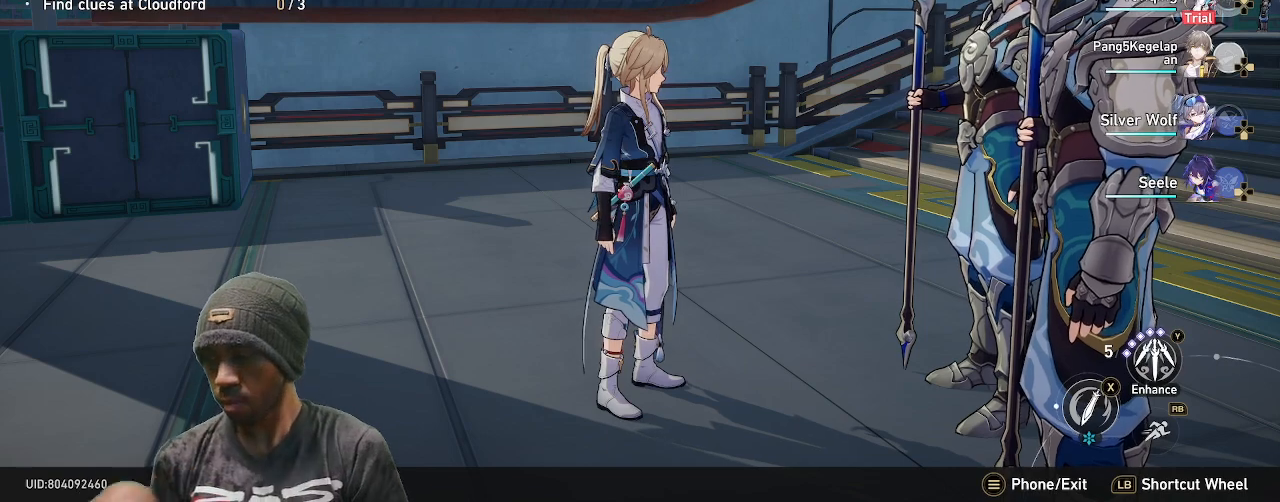
{"buttons": ["R2"], "left_stick": "center", "right_stick": "center", "events": []}
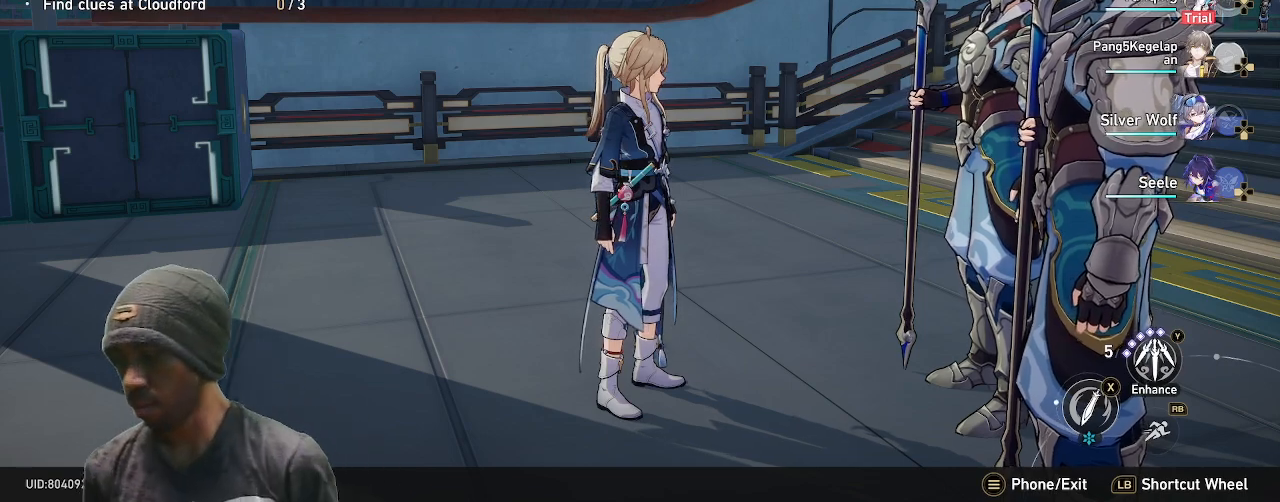
{"buttons": ["R2"], "left_stick": "center", "right_stick": "center", "events": []}
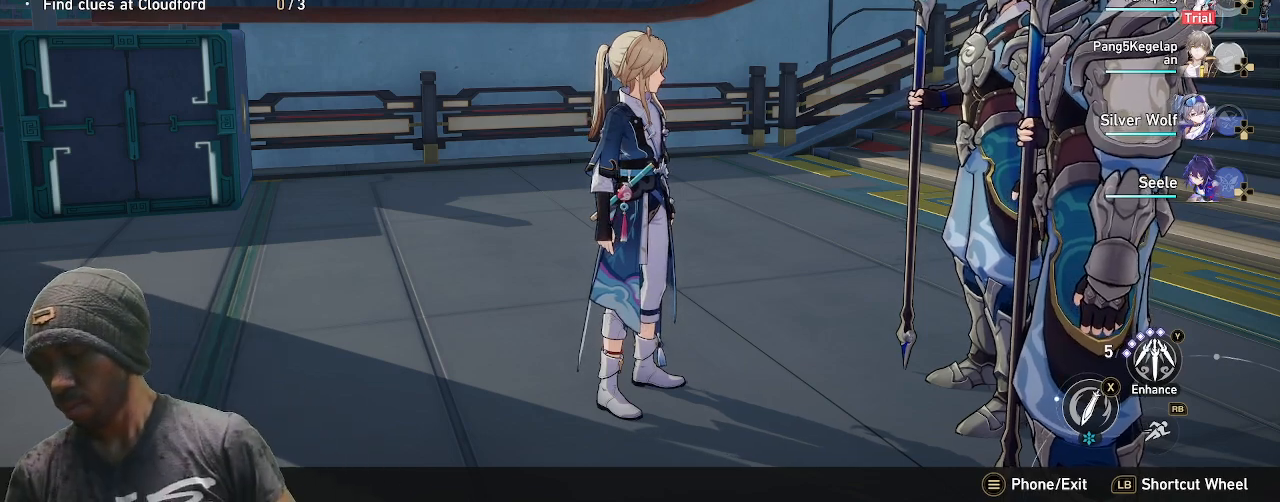
{"buttons": ["R2"], "left_stick": "center", "right_stick": "center", "events": []}
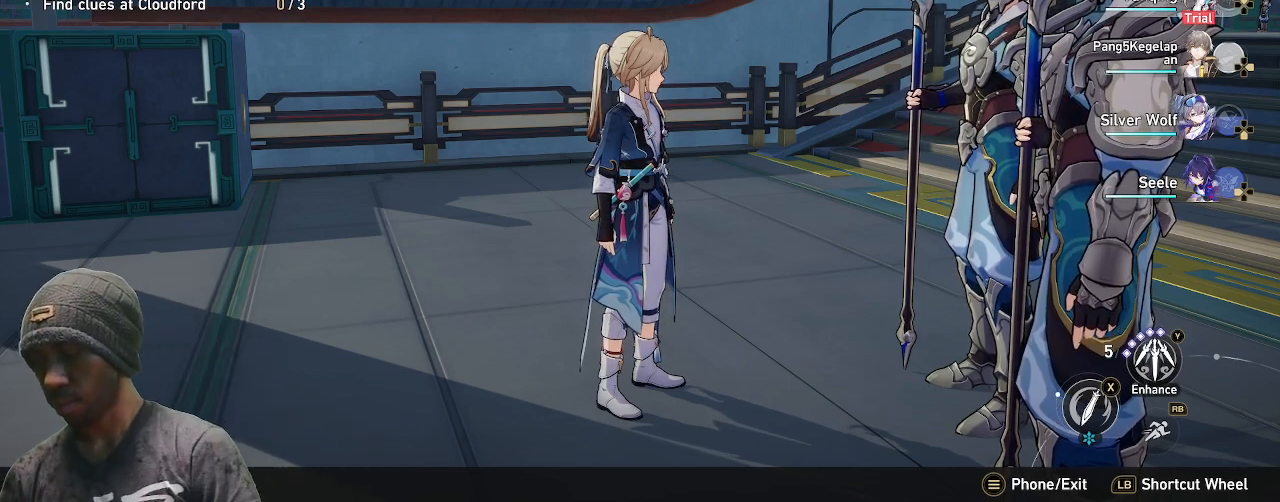
{"buttons": ["R2"], "left_stick": "center", "right_stick": "center", "events": []}
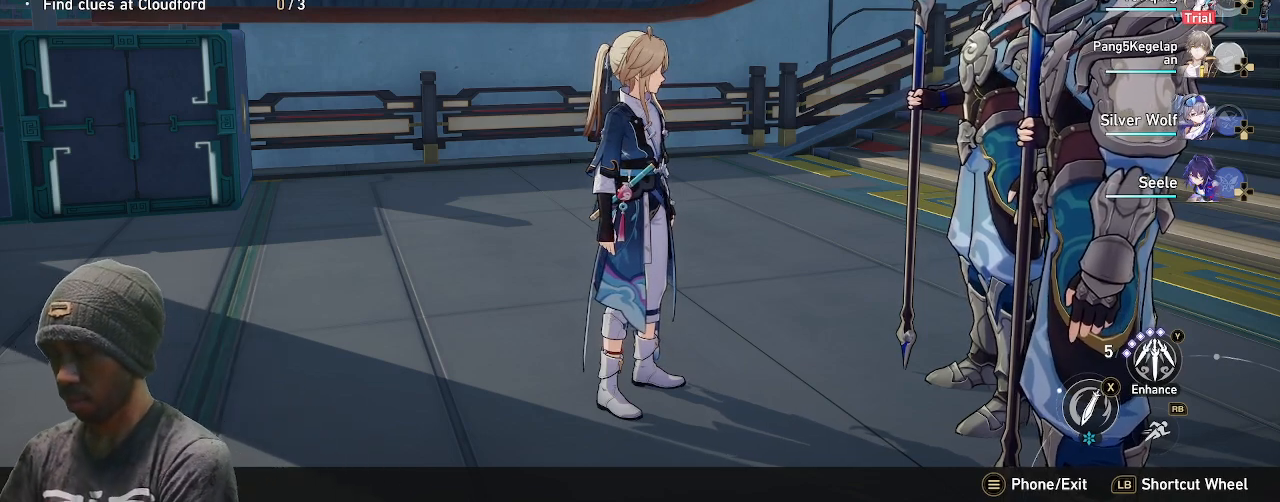
{"buttons": ["R2"], "left_stick": "center", "right_stick": "center", "events": []}
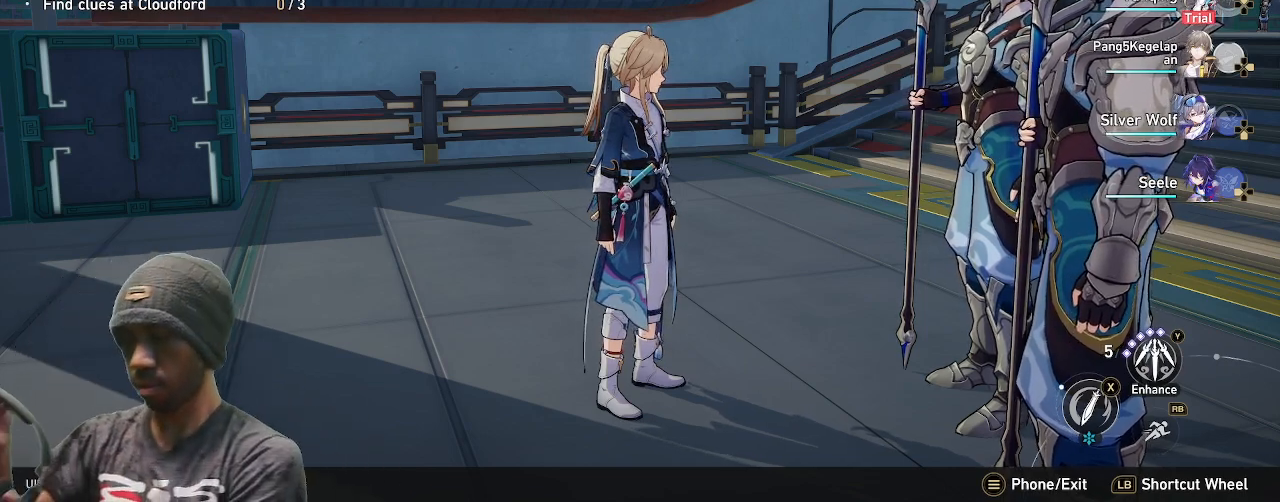
{"buttons": ["R2"], "left_stick": "center", "right_stick": "center", "events": []}
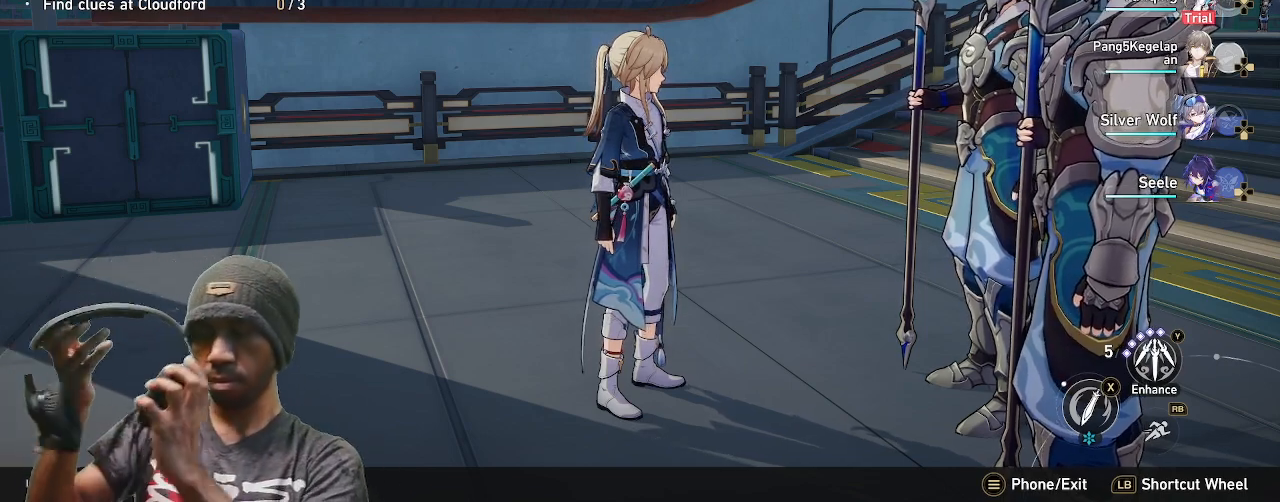
{"buttons": ["R2"], "left_stick": "center", "right_stick": "center", "events": []}
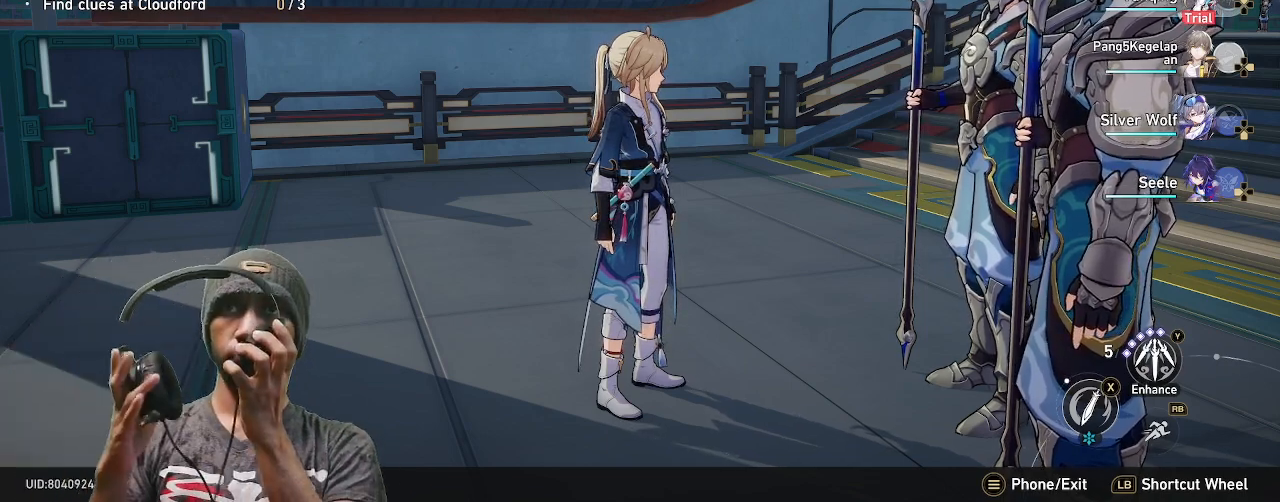
{"buttons": ["R2"], "left_stick": "center", "right_stick": "center", "events": []}
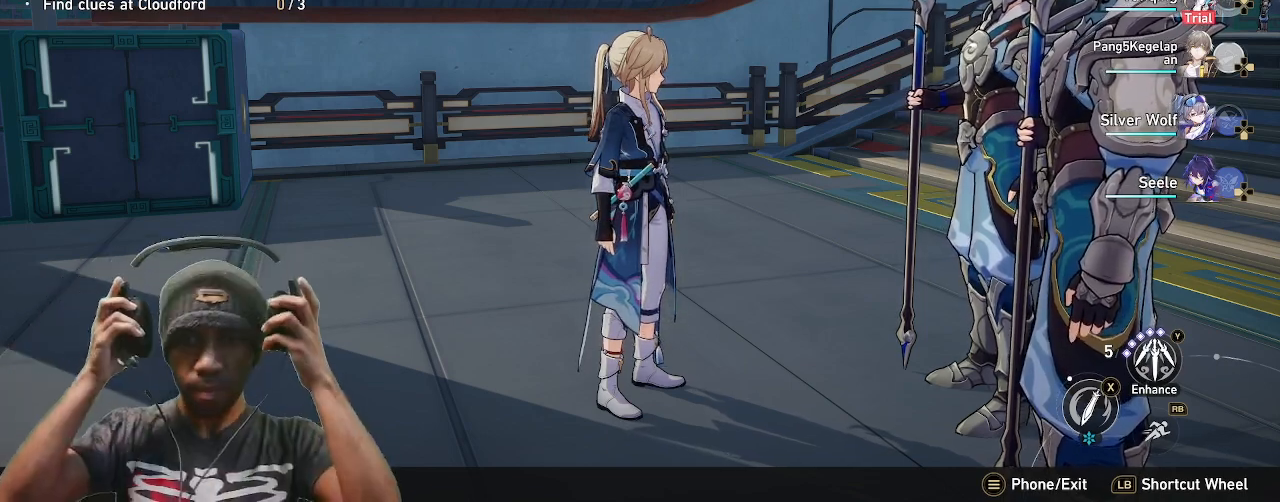
{"buttons": ["R2"], "left_stick": "center", "right_stick": "center", "events": []}
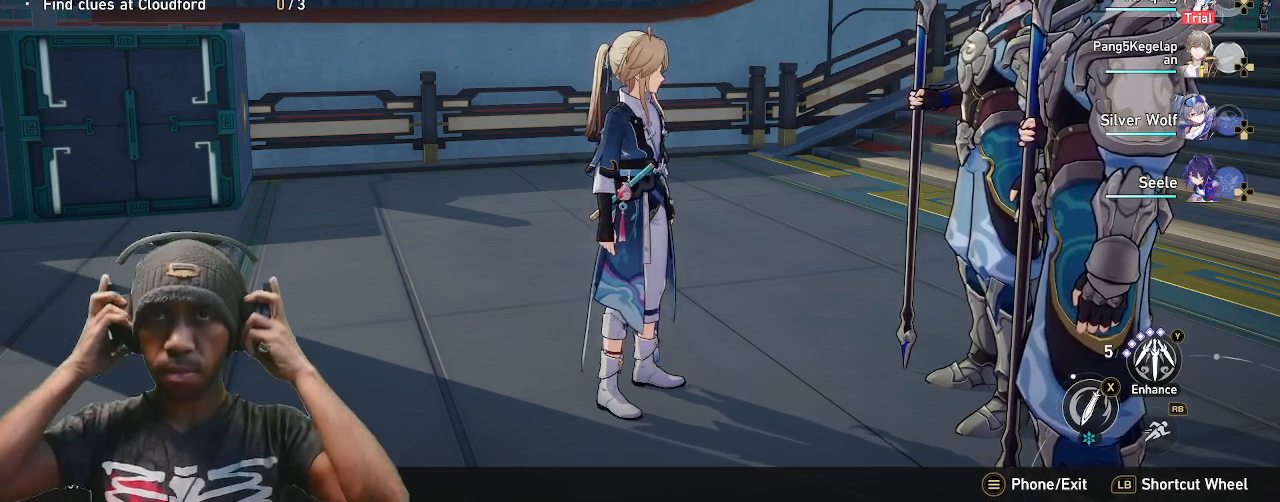
{"buttons": ["R2"], "left_stick": "center", "right_stick": "center", "events": []}
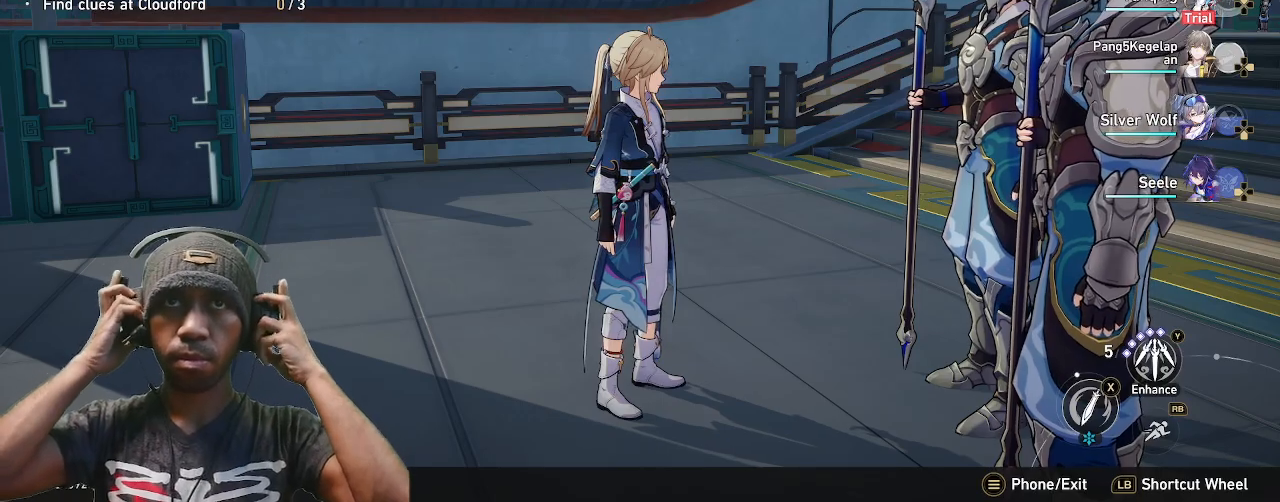
{"buttons": ["R2"], "left_stick": "center", "right_stick": "center", "events": []}
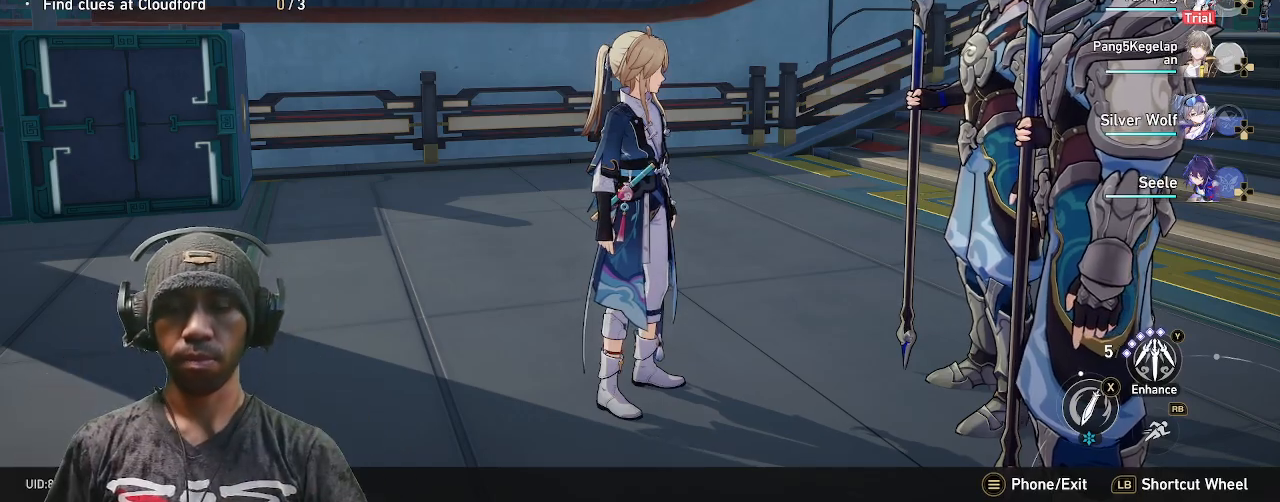
{"buttons": ["R2"], "left_stick": "center", "right_stick": "center", "events": []}
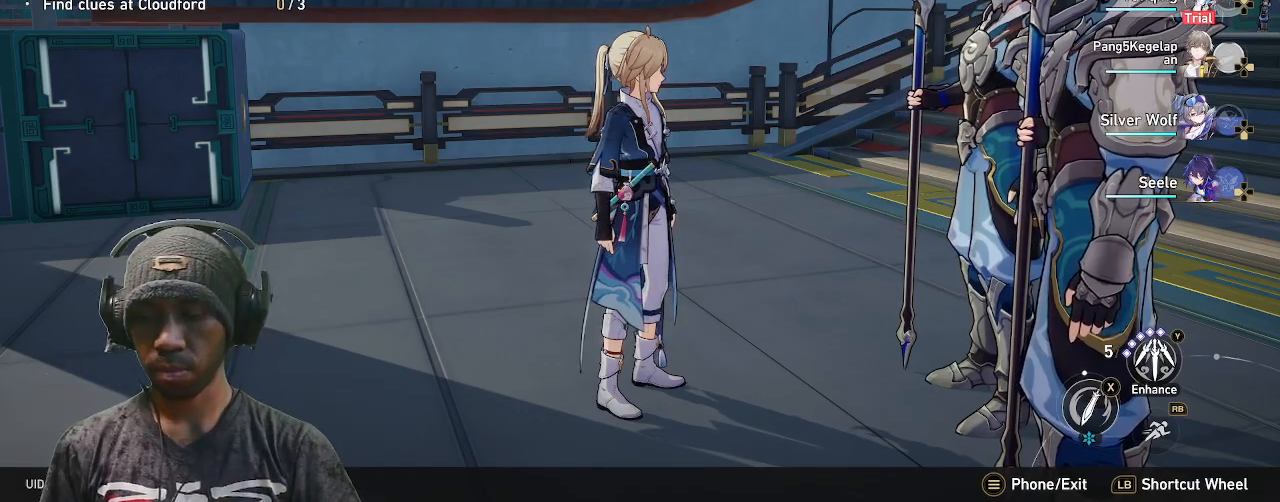
{"buttons": ["R2"], "left_stick": "center", "right_stick": "center", "events": []}
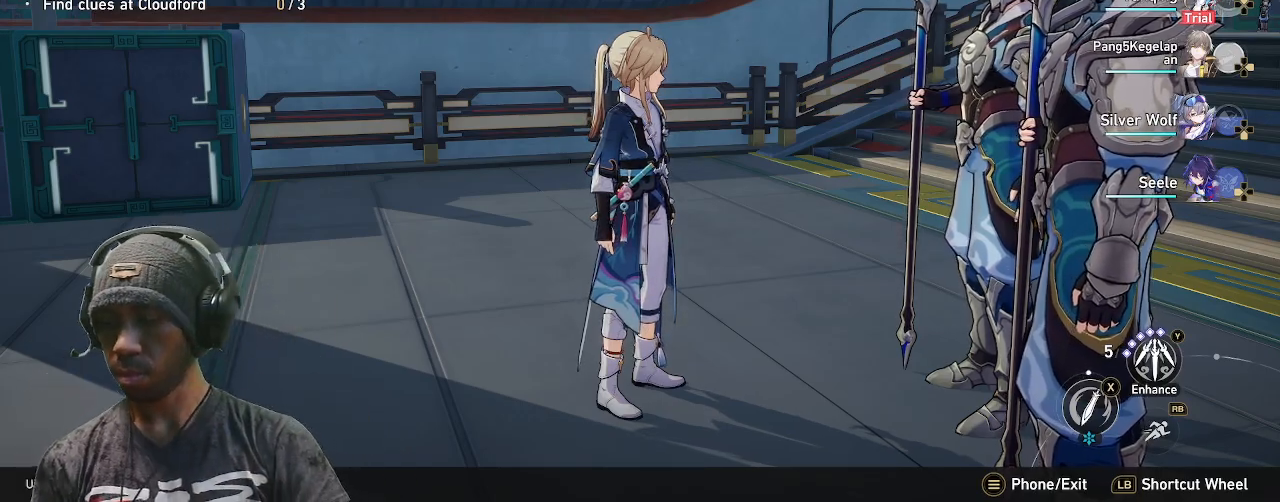
{"buttons": ["R2"], "left_stick": "center", "right_stick": "center", "events": []}
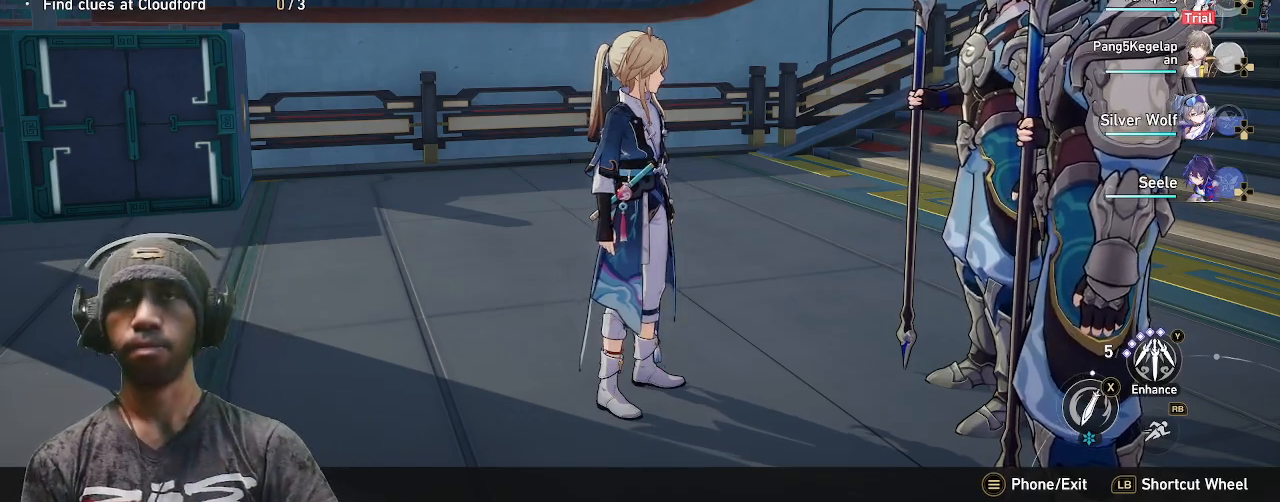
{"buttons": ["R2"], "left_stick": "center", "right_stick": "right", "events": [[367, "right_stick", "right"]]}